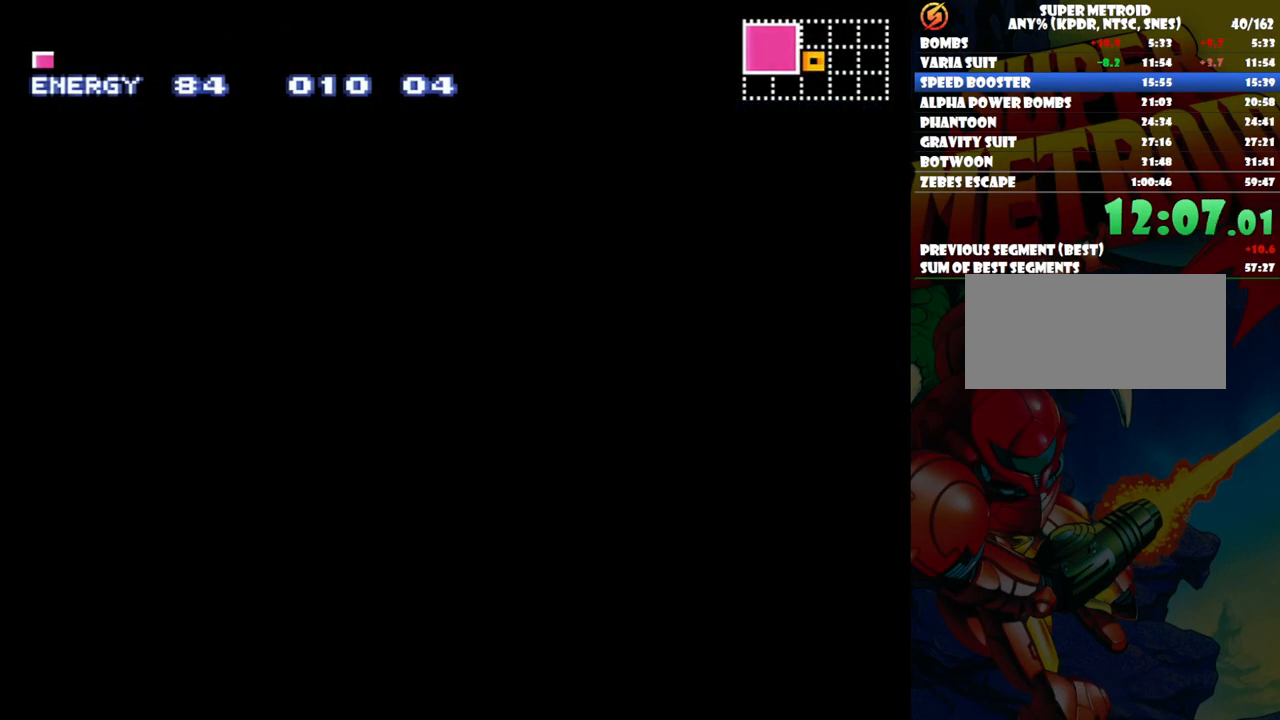
Gameplay with a controller (Nintendo layout); each line is a JSON object with the inputs held at the frame after it (dt_ms = milliseconds from this image to that frame). "events" lists button and stick changes between this image and that frame as [ms after this image, input, new state], when the widget could be followed in between. Not read: L3 R1 R3.
{"dt_ms": 500, "buttons": ["A", "DPAD_LEFT"], "events": []}
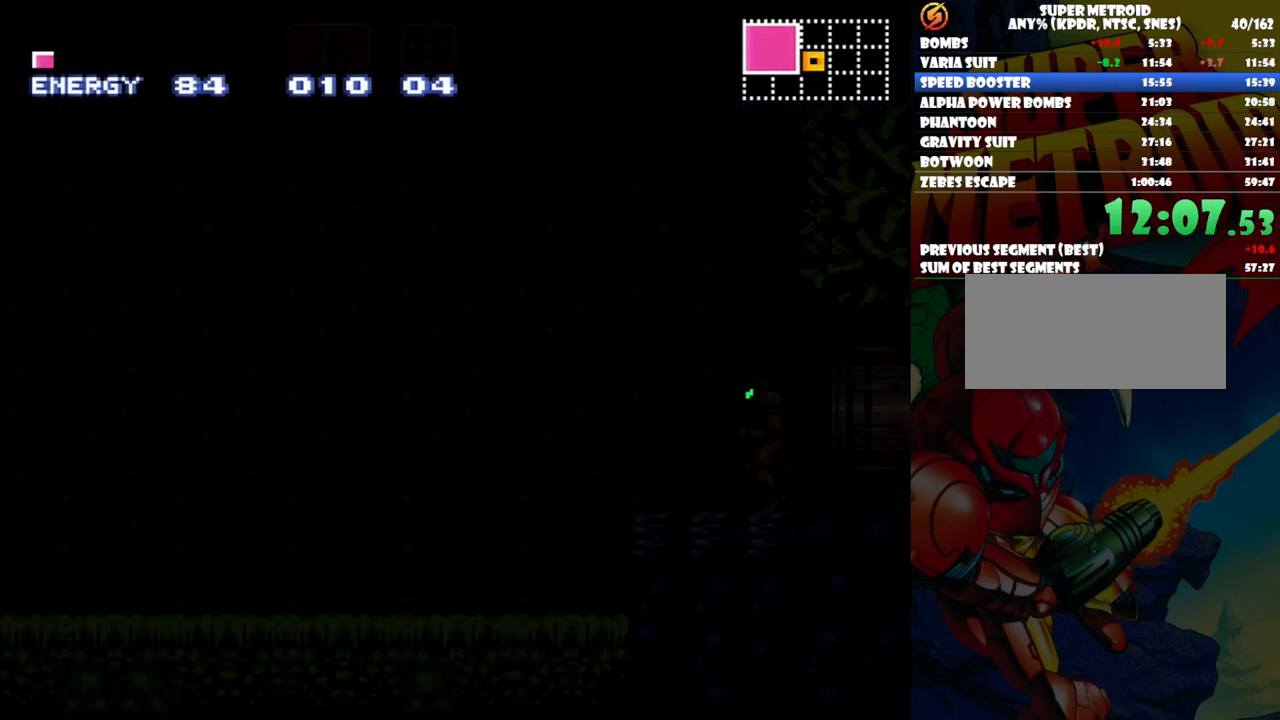
{"dt_ms": 500, "buttons": ["A", "DPAD_LEFT"], "events": []}
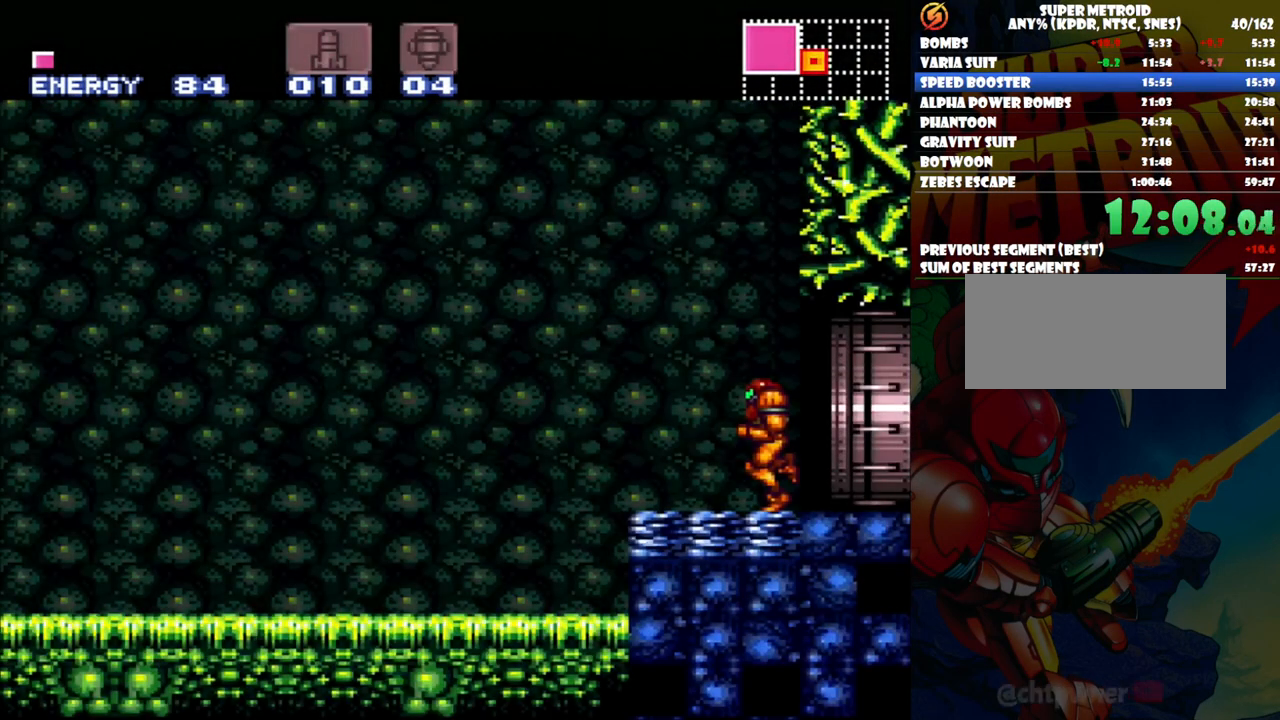
{"dt_ms": 500, "buttons": ["A", "DPAD_LEFT"], "events": []}
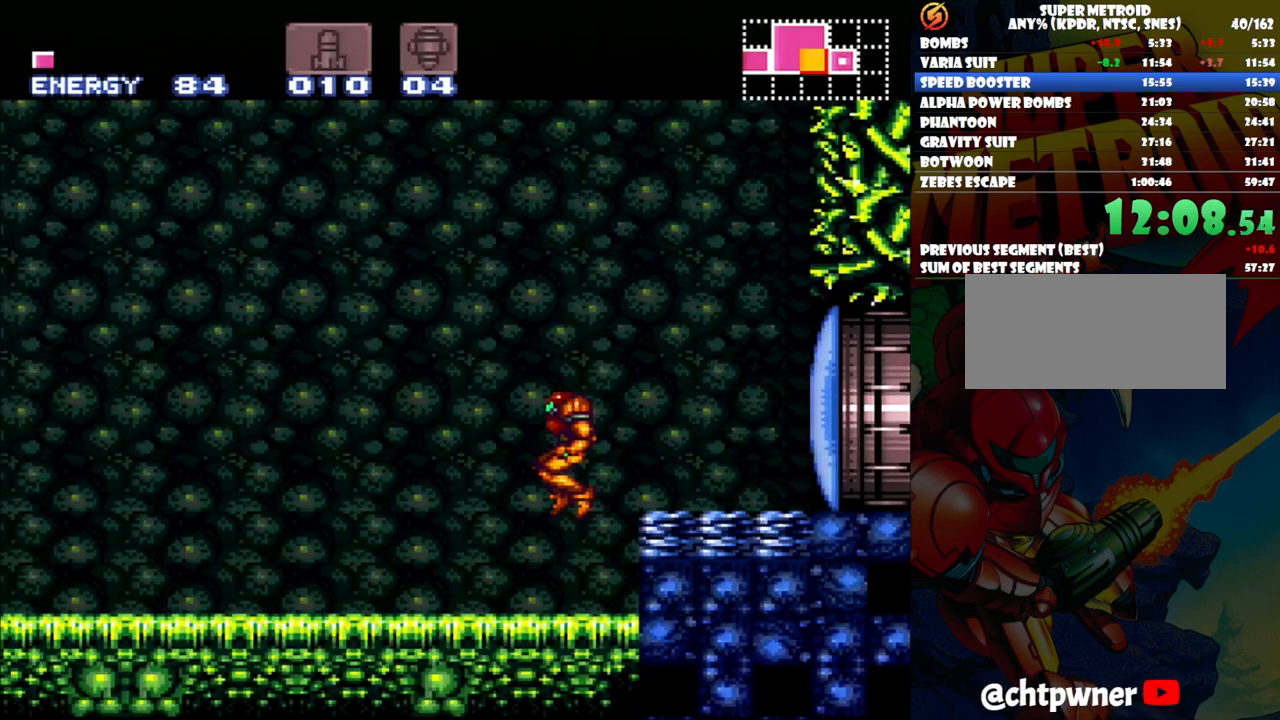
{"dt_ms": 500, "buttons": ["A", "DPAD_LEFT"], "events": [[217, "Y", "down"], [350, "Y", "up"]]}
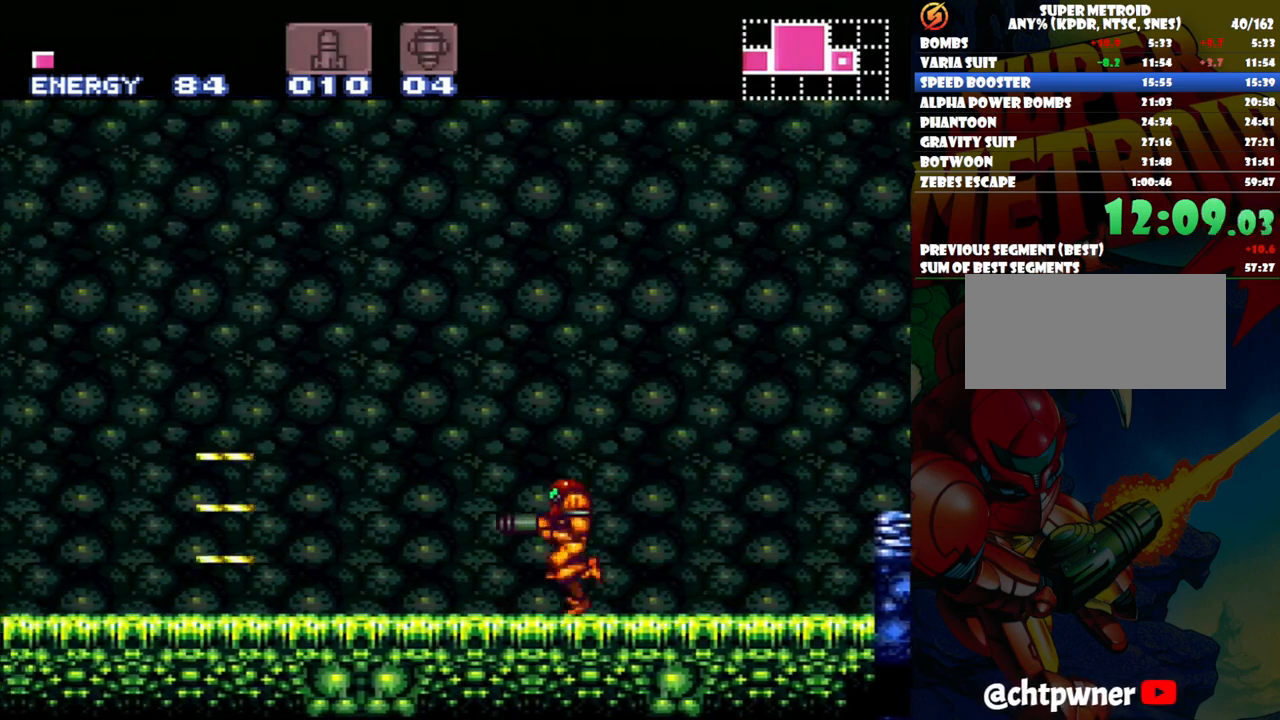
{"dt_ms": 500, "buttons": ["A", "DPAD_LEFT"], "events": [[267, "Y", "down"], [433, "Y", "up"]]}
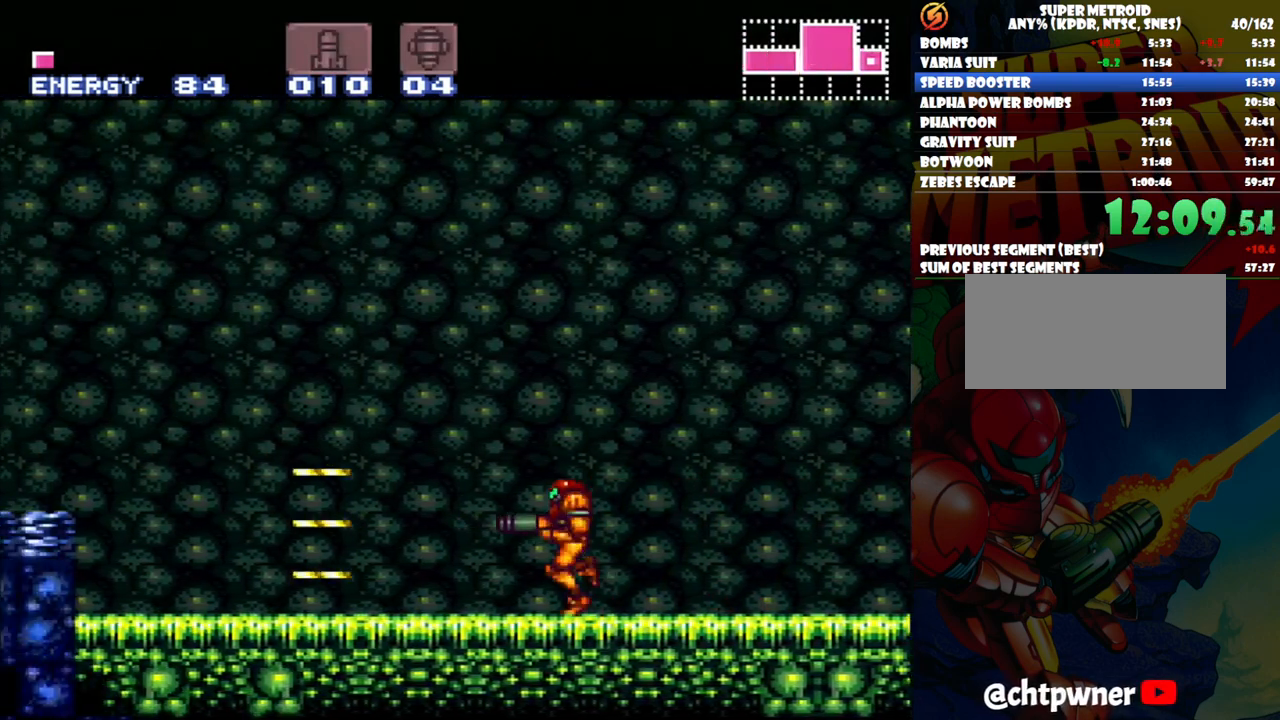
{"dt_ms": 500, "buttons": ["A", "DPAD_LEFT"], "events": [[200, "B", "down"], [433, "B", "up"]]}
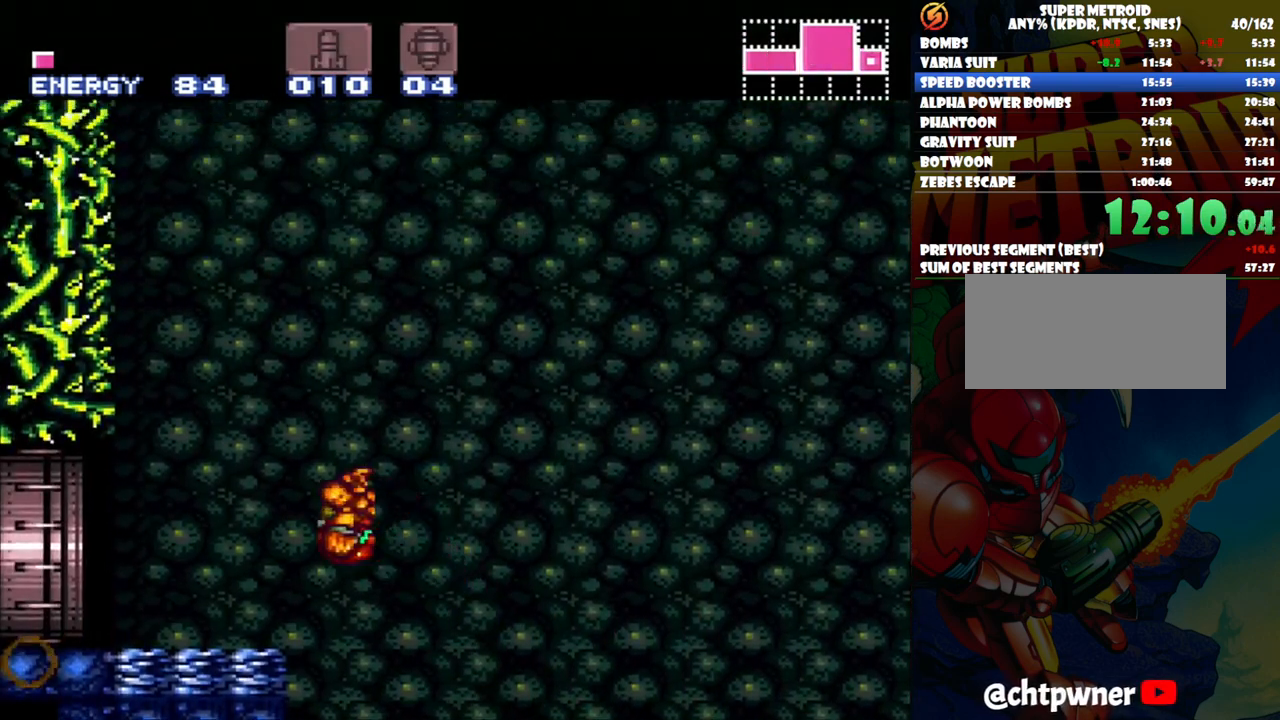
{"dt_ms": 500, "buttons": ["A", "DPAD_LEFT"], "events": []}
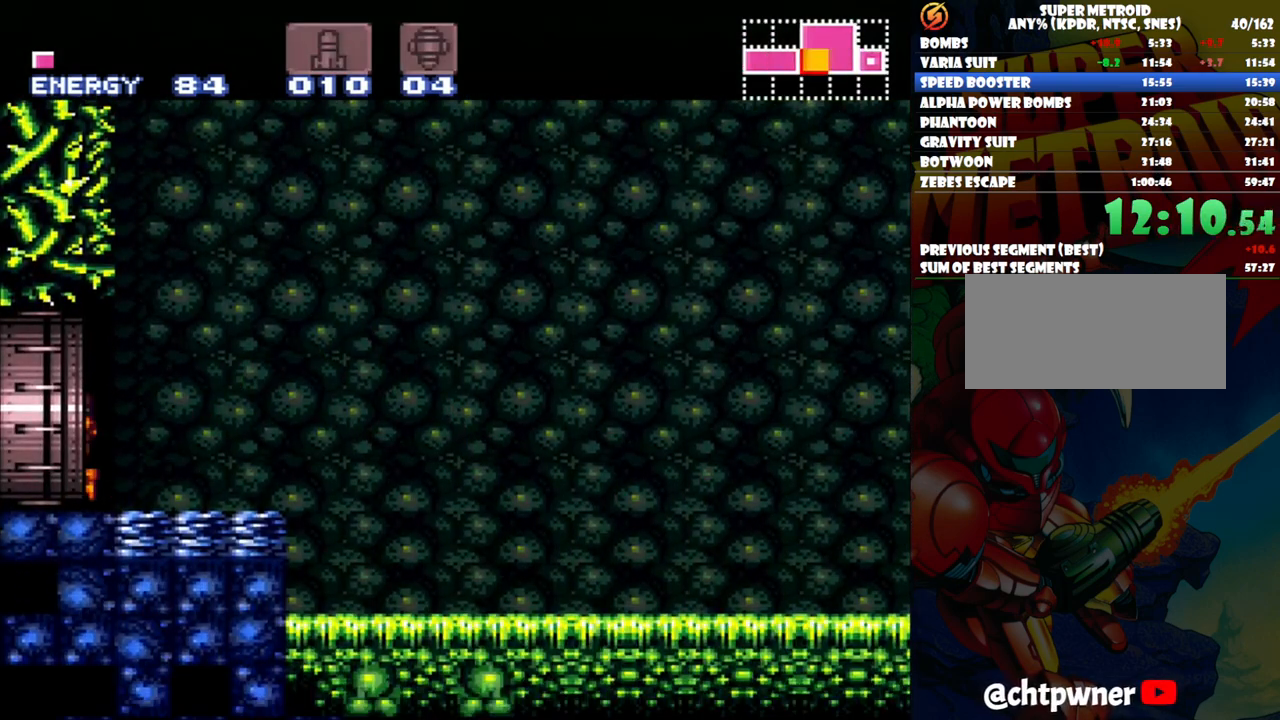
{"dt_ms": 500, "buttons": ["A", "DPAD_LEFT"], "events": []}
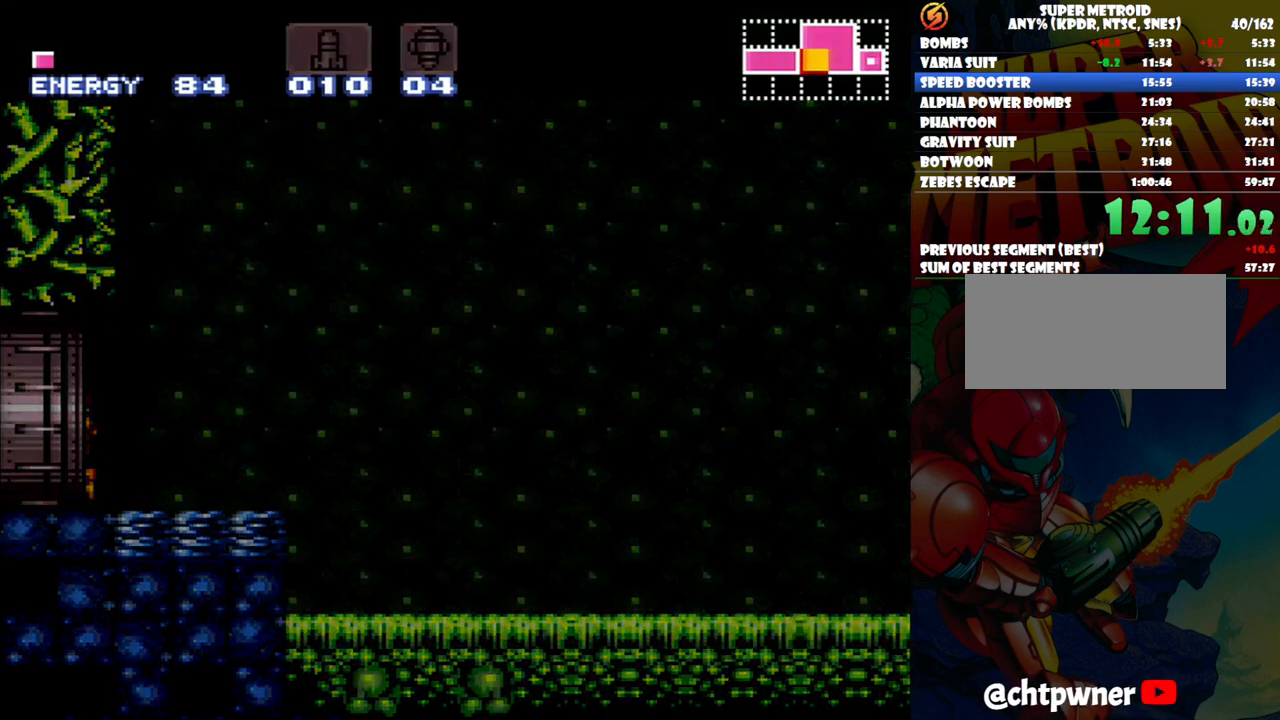
{"dt_ms": 500, "buttons": ["A", "DPAD_LEFT"], "events": []}
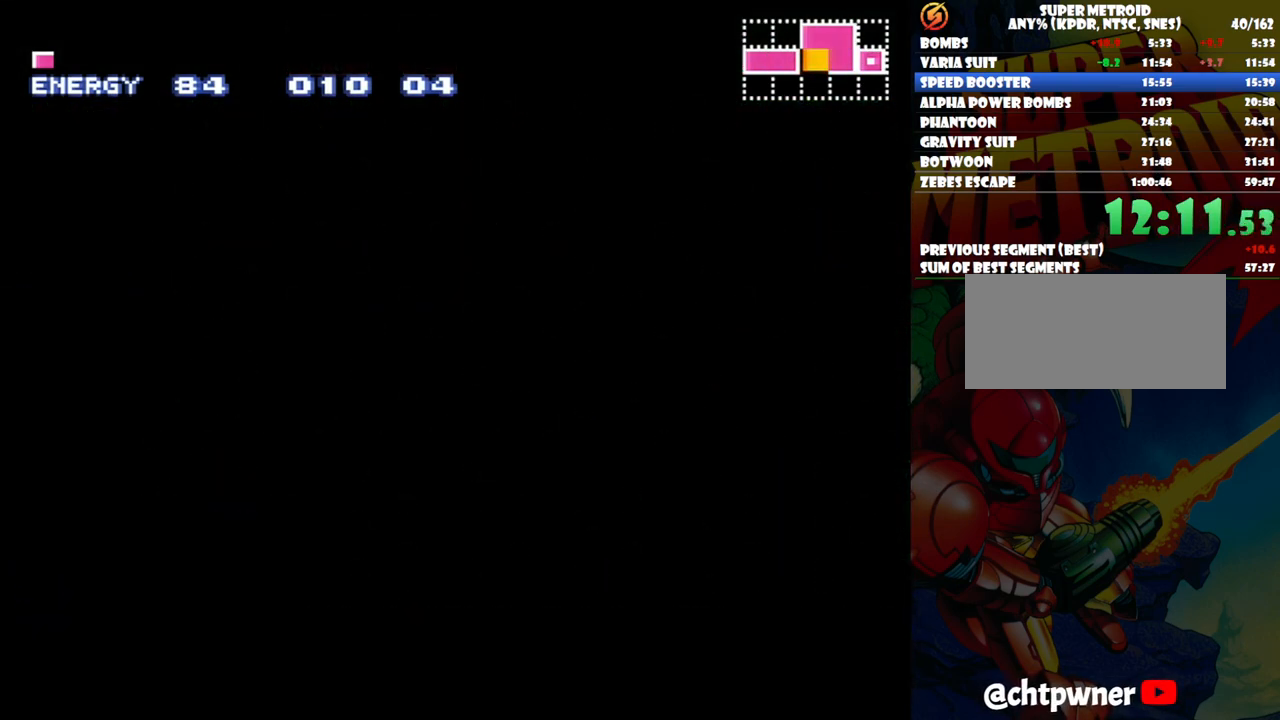
{"dt_ms": 500, "buttons": ["DPAD_LEFT"], "events": [[367, "A", "up"]]}
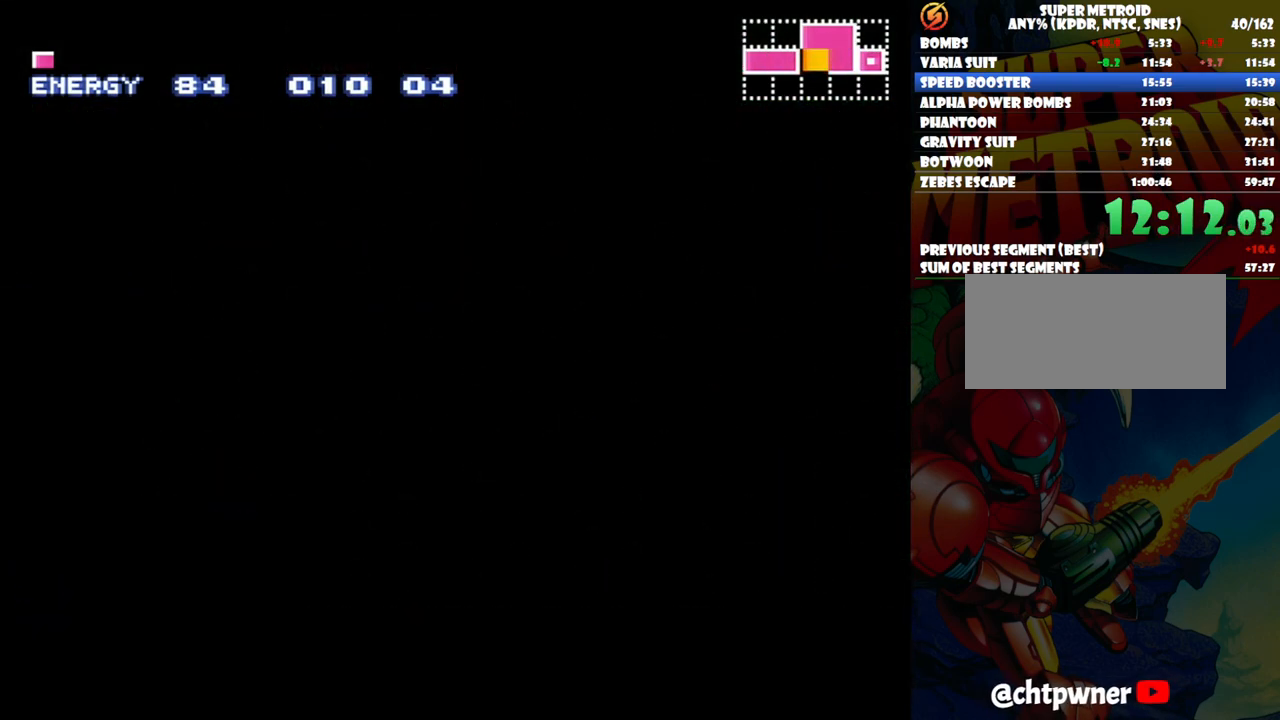
{"dt_ms": 500, "buttons": ["A", "DPAD_LEFT"], "events": [[167, "A", "down"]]}
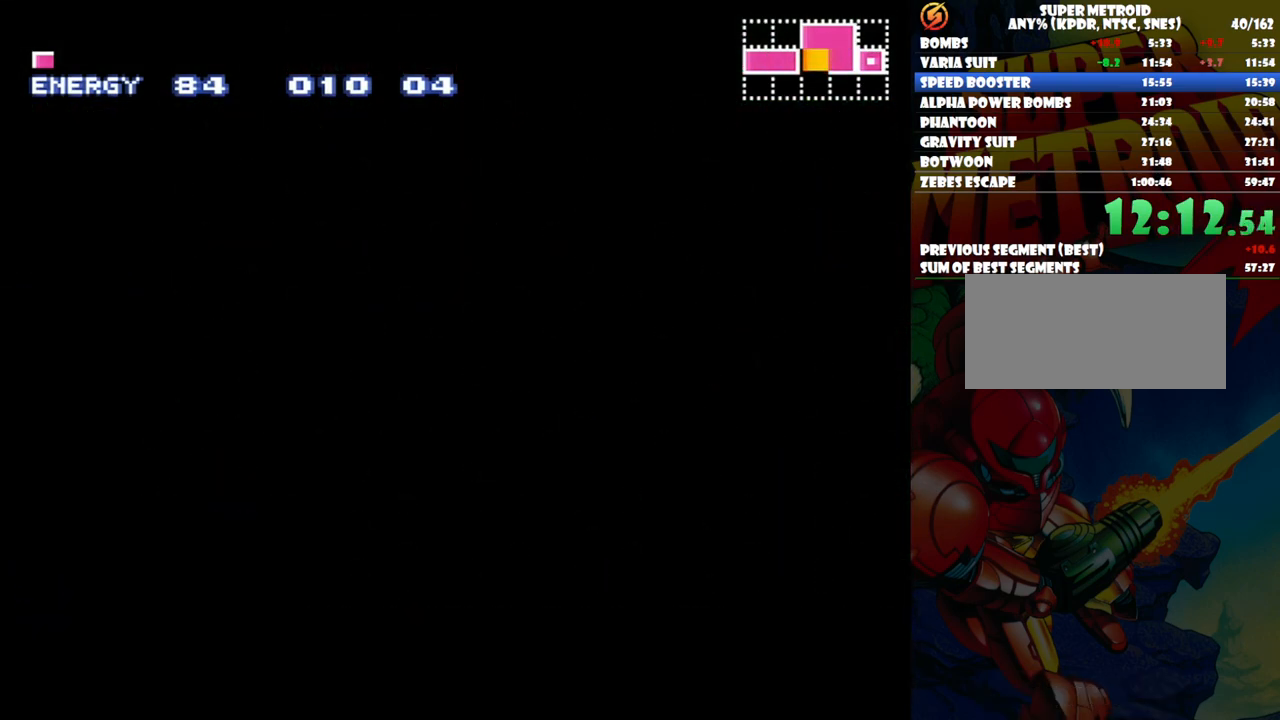
{"dt_ms": 500, "buttons": ["A", "DPAD_LEFT"], "events": []}
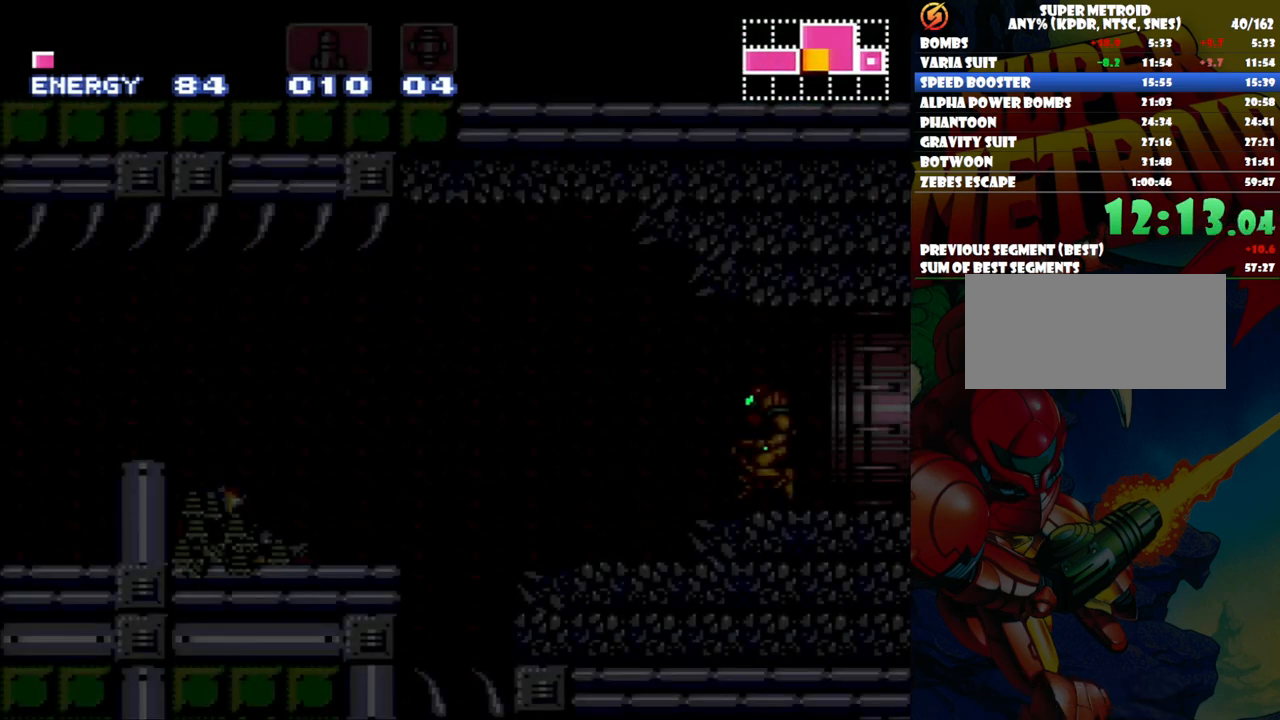
{"dt_ms": 1000, "buttons": ["DPAD_LEFT"]}
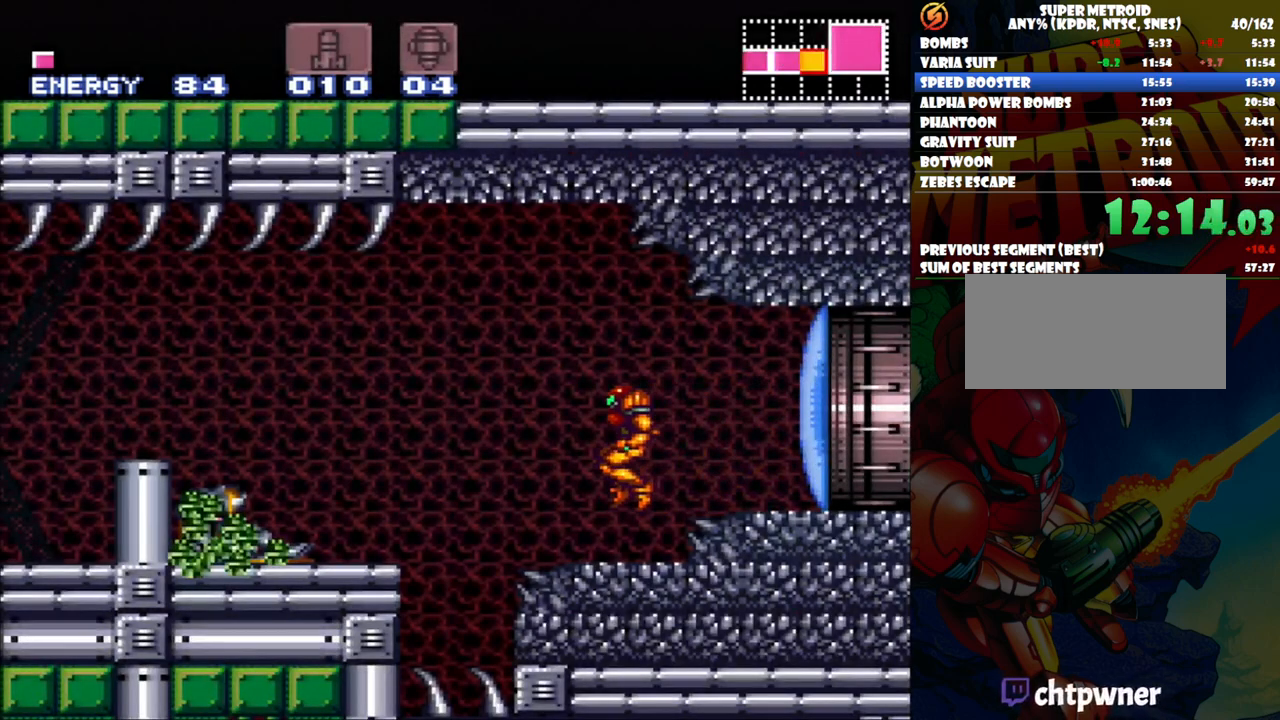
{"dt_ms": 500, "buttons": ["A", "DPAD_LEFT"], "events": [[50, "DPAD_LEFT", "up"], [200, "A", "down"], [200, "DPAD_LEFT", "down"], [250, "B", "down"], [417, "B", "up"]]}
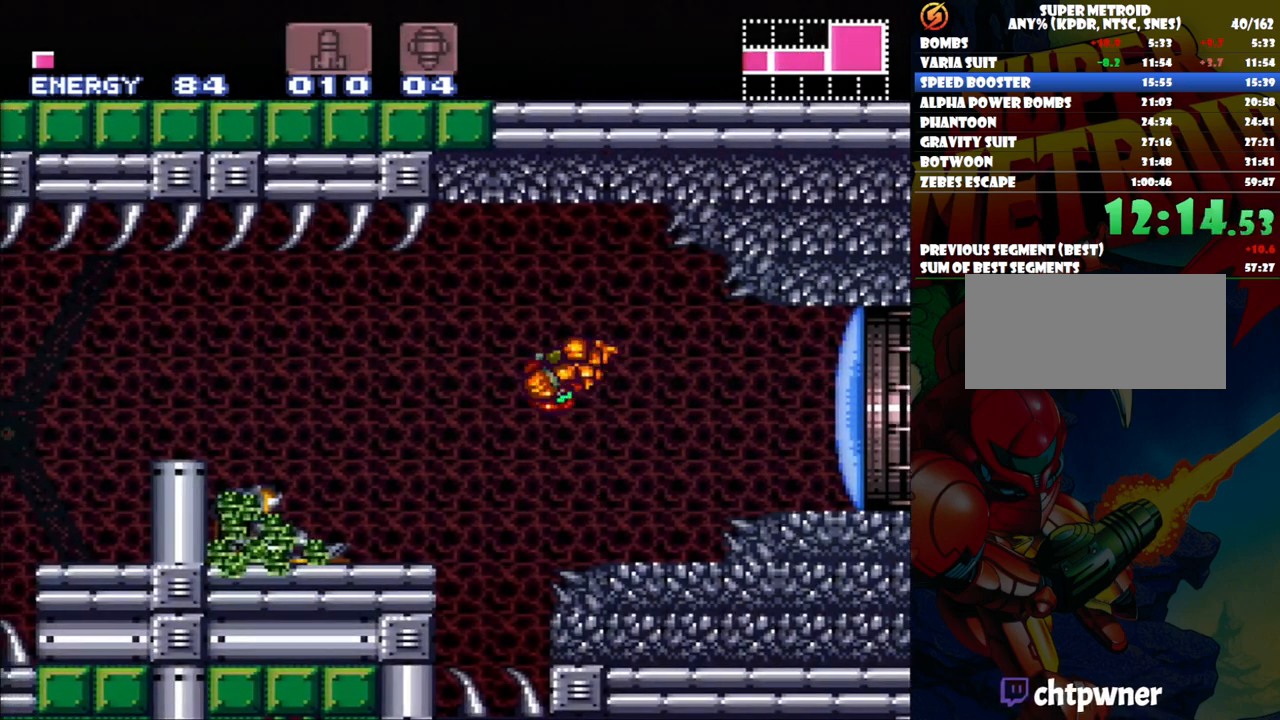
{"dt_ms": 500, "buttons": ["A", "DPAD_LEFT"], "events": []}
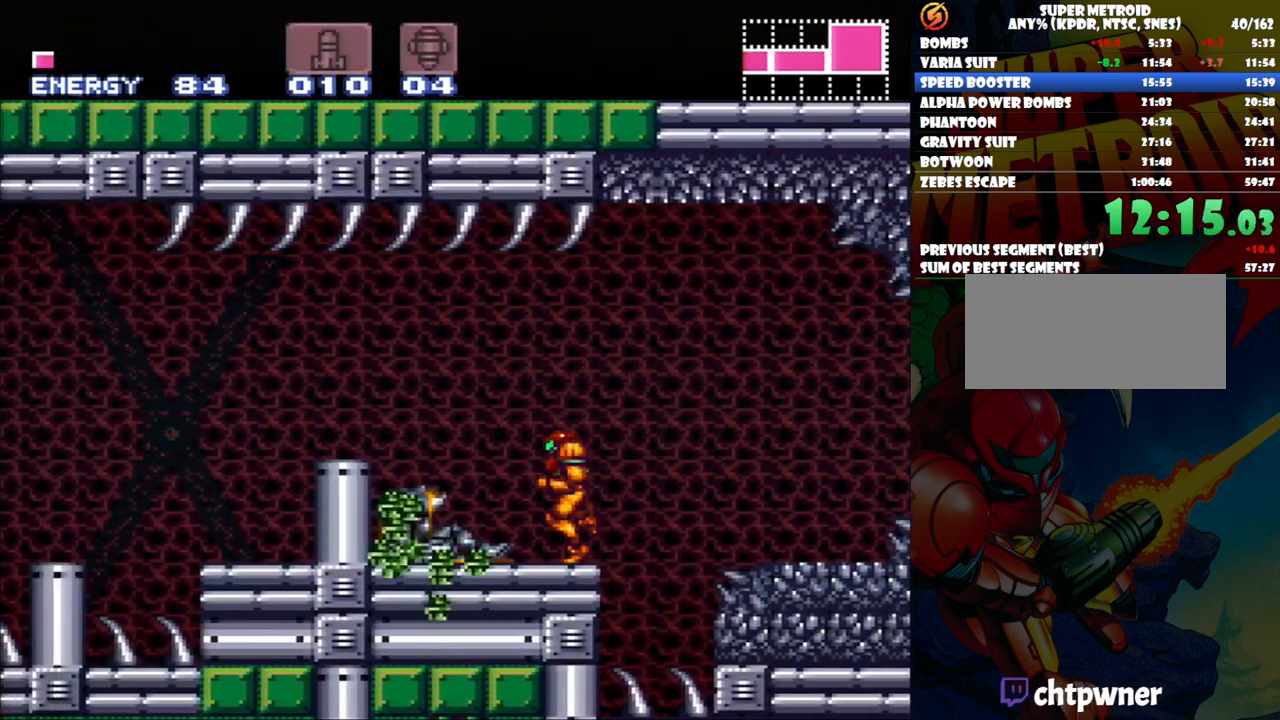
{"dt_ms": 500, "buttons": ["A", "B", "DPAD_LEFT"], "events": [[217, "B", "down"], [233, "DPAD_UP", "down"], [250, "DPAD_LEFT", "up"], [250, "DPAD_UP", "up"], [283, "DPAD_RIGHT", "down"], [317, "DPAD_UP", "down"], [333, "B", "up"], [417, "DPAD_UP", "up"], [467, "DPAD_UP", "down"], [483, "DPAD_RIGHT", "up"], [483, "DPAD_UP", "up"], [500, "B", "down"], [500, "DPAD_LEFT", "down"]]}
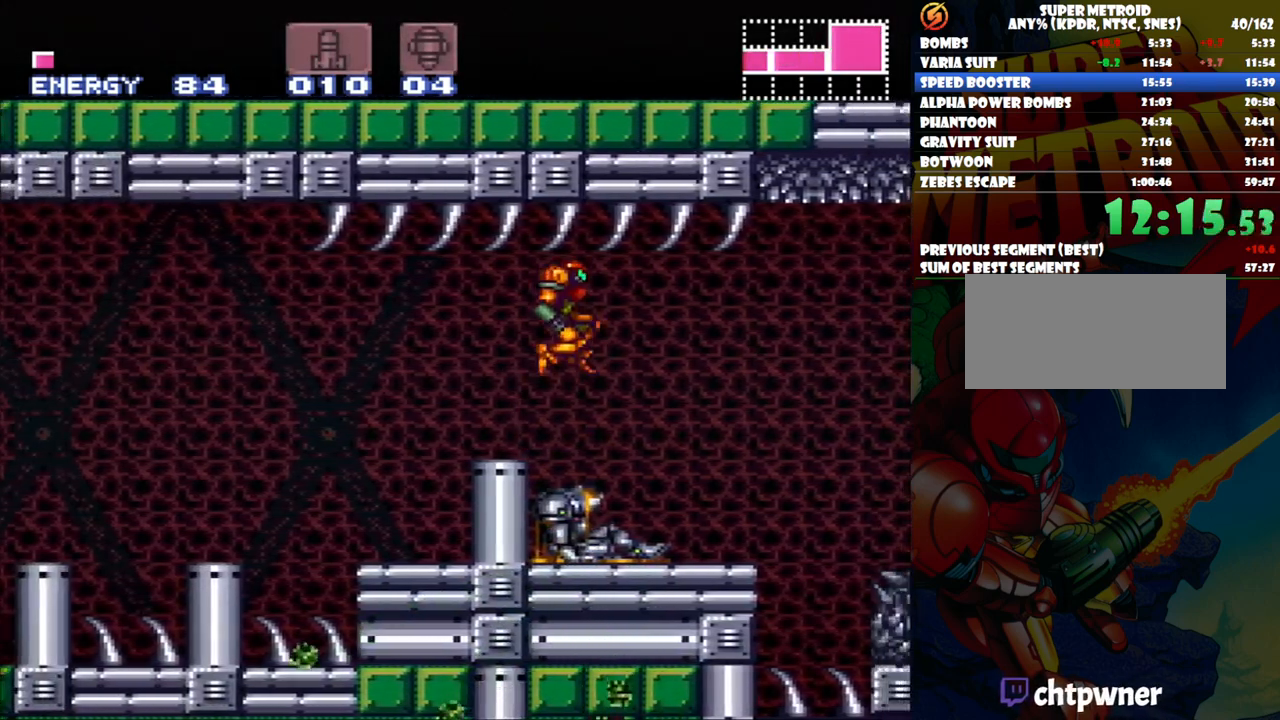
{"dt_ms": 500, "buttons": ["A", "B", "DPAD_LEFT"], "events": []}
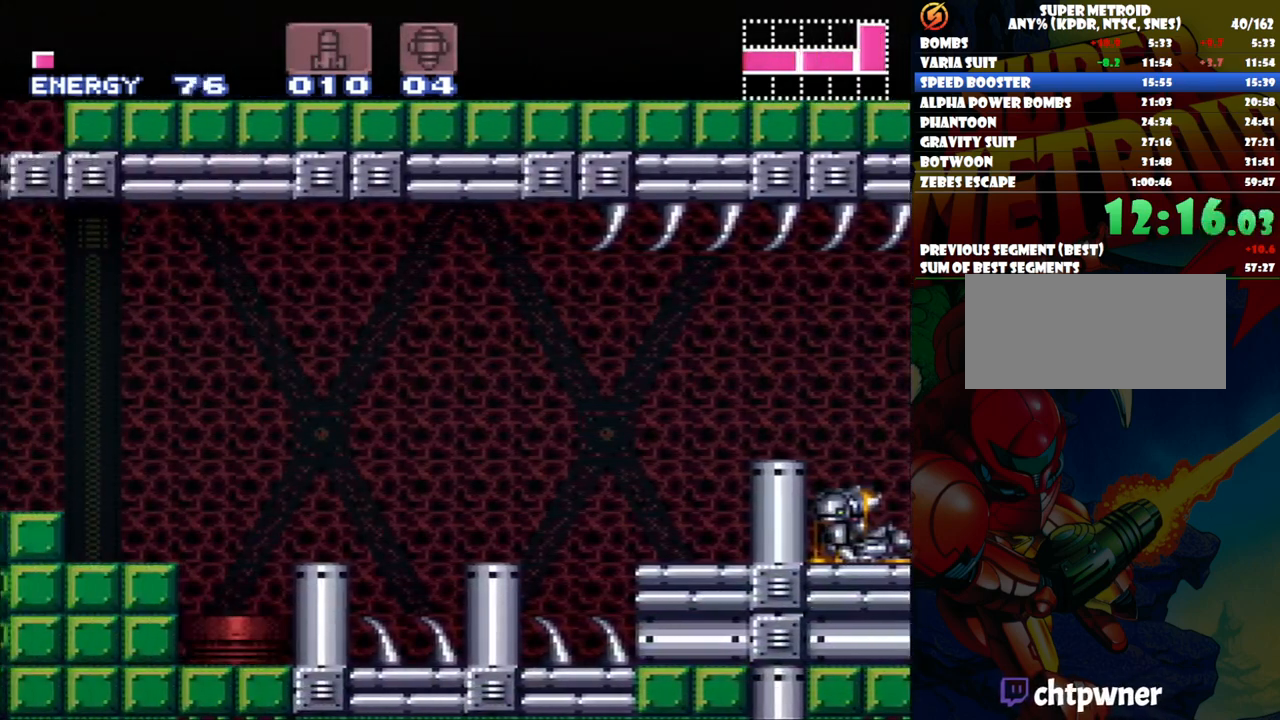
{"dt_ms": 500, "buttons": ["B", "DPAD_LEFT"], "events": [[250, "B", "up"], [283, "A", "up"], [383, "B", "down"]]}
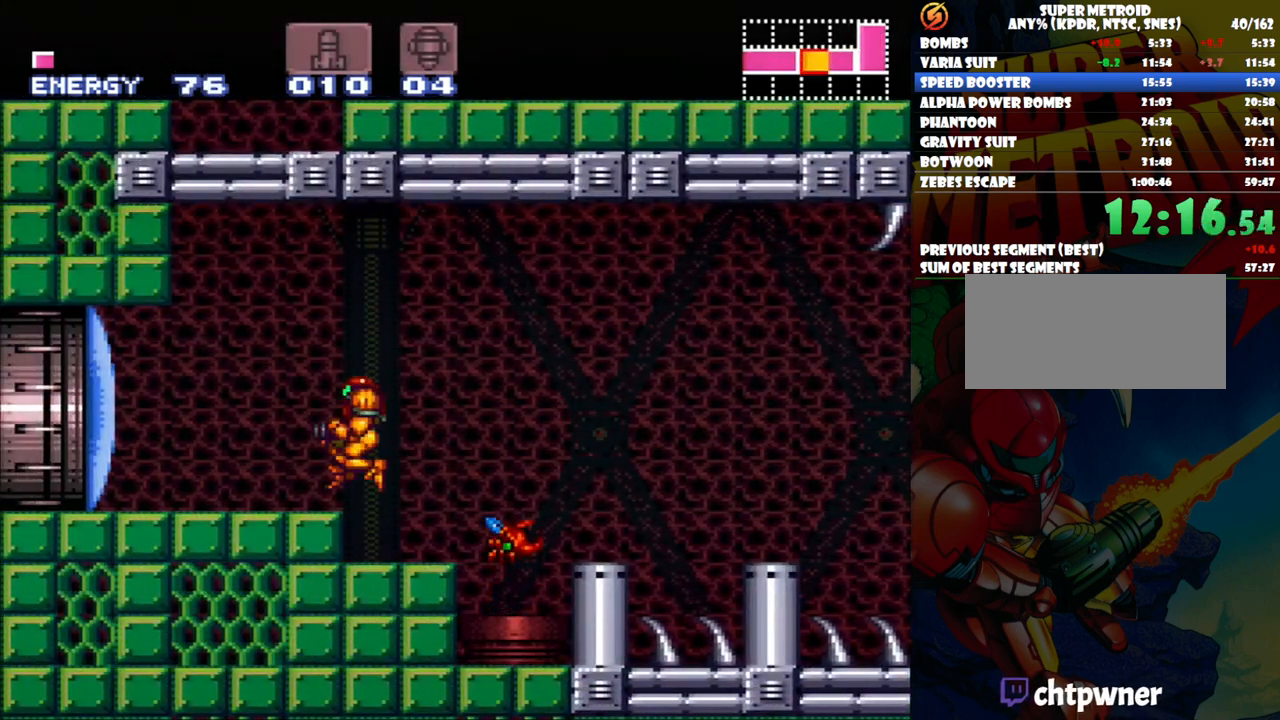
{"dt_ms": 500, "buttons": ["A", "DPAD_LEFT"], "events": [[17, "B", "up"], [17, "Y", "down"], [150, "Y", "up"], [250, "A", "down"]]}
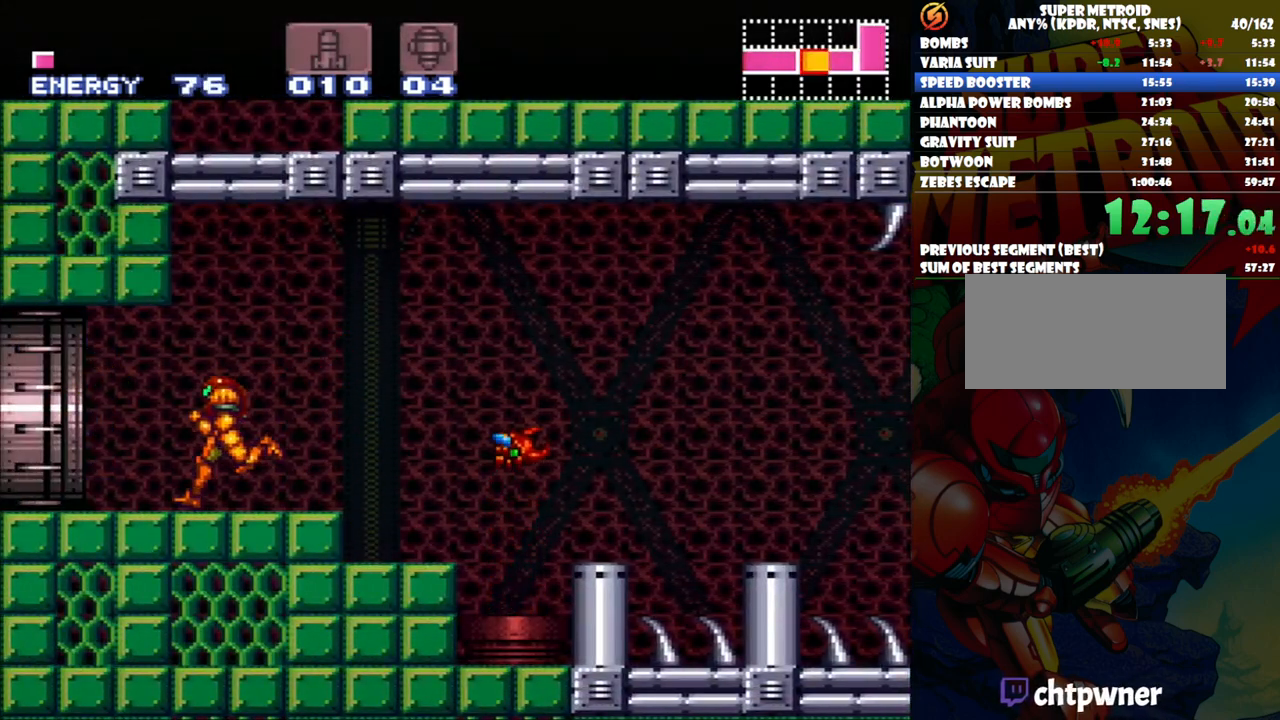
{"dt_ms": 500, "buttons": ["A"], "events": [[483, "DPAD_LEFT", "up"]]}
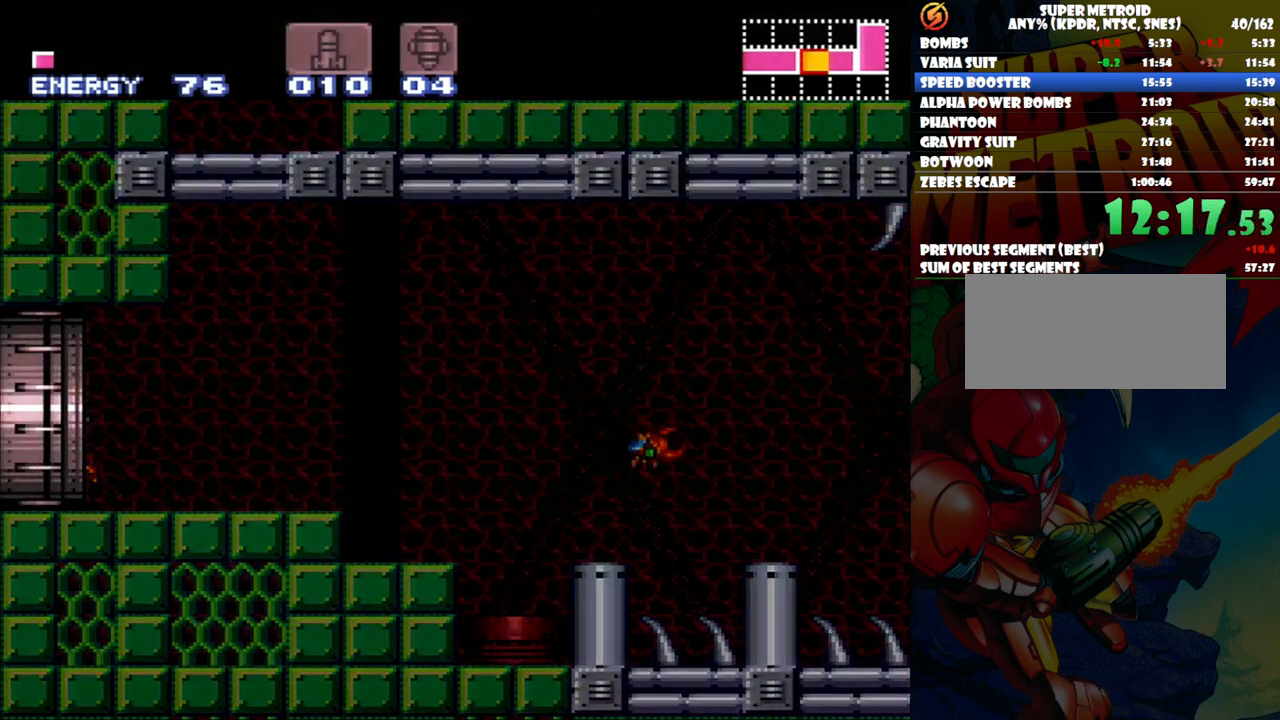
{"dt_ms": 500, "buttons": ["A"], "events": []}
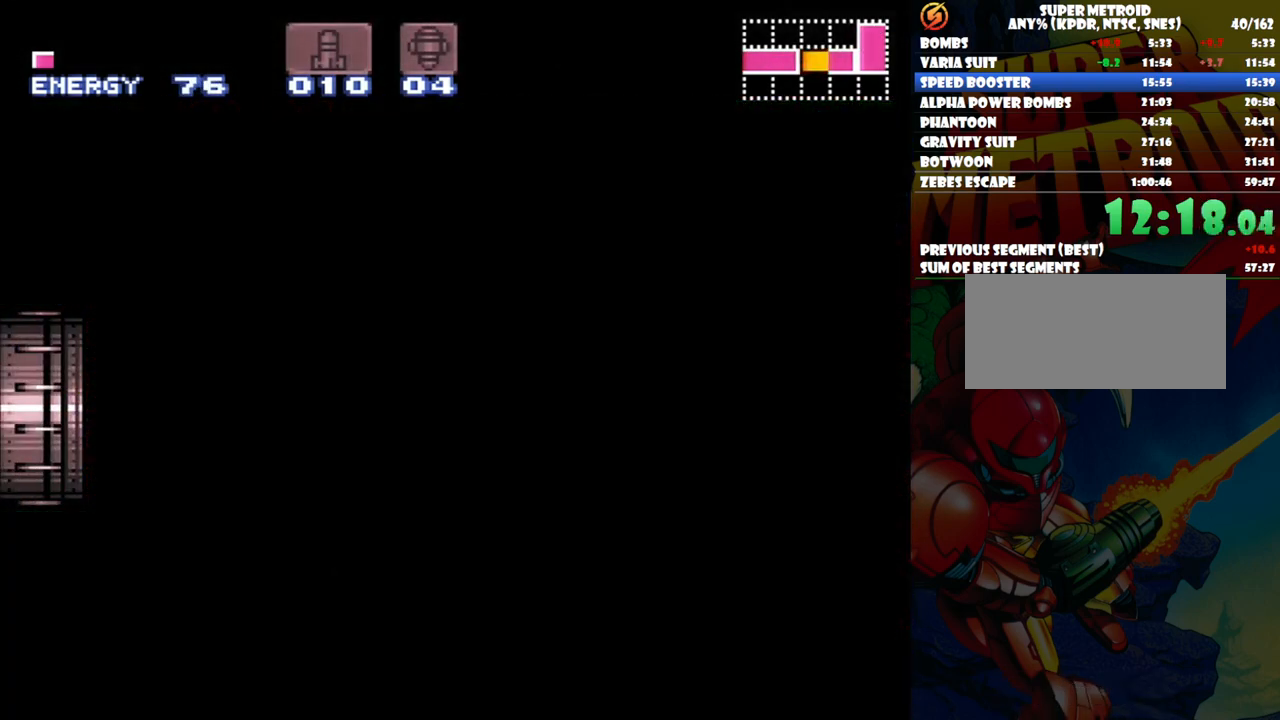
{"dt_ms": 500, "buttons": ["A"], "events": []}
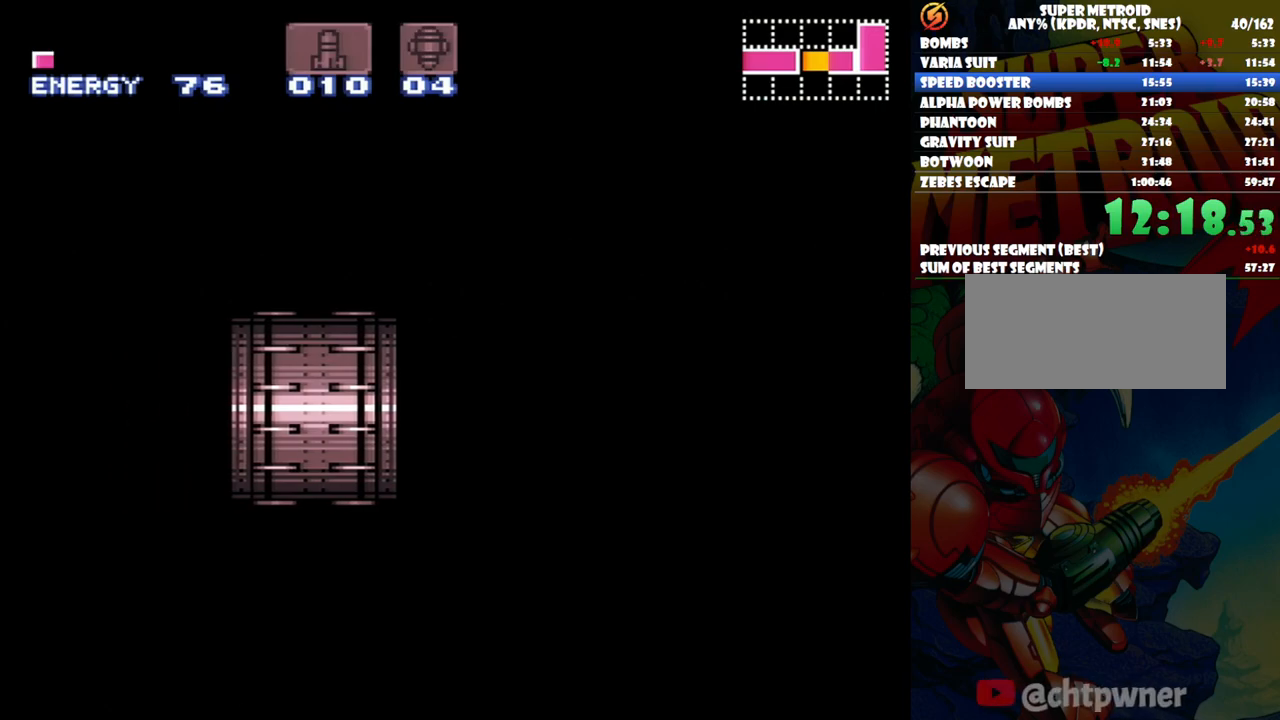
{"dt_ms": 500, "buttons": ["A"], "events": []}
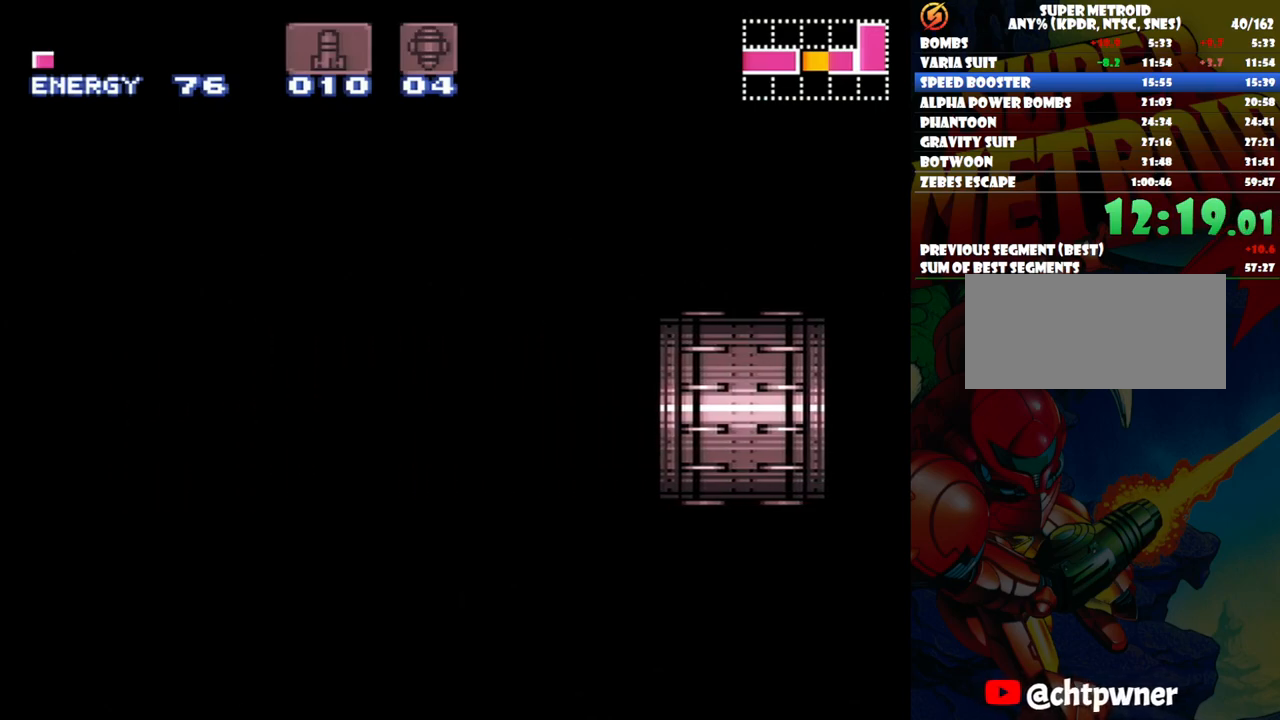
{"dt_ms": 500, "buttons": ["A", "DPAD_LEFT"], "events": [[467, "DPAD_LEFT", "down"]]}
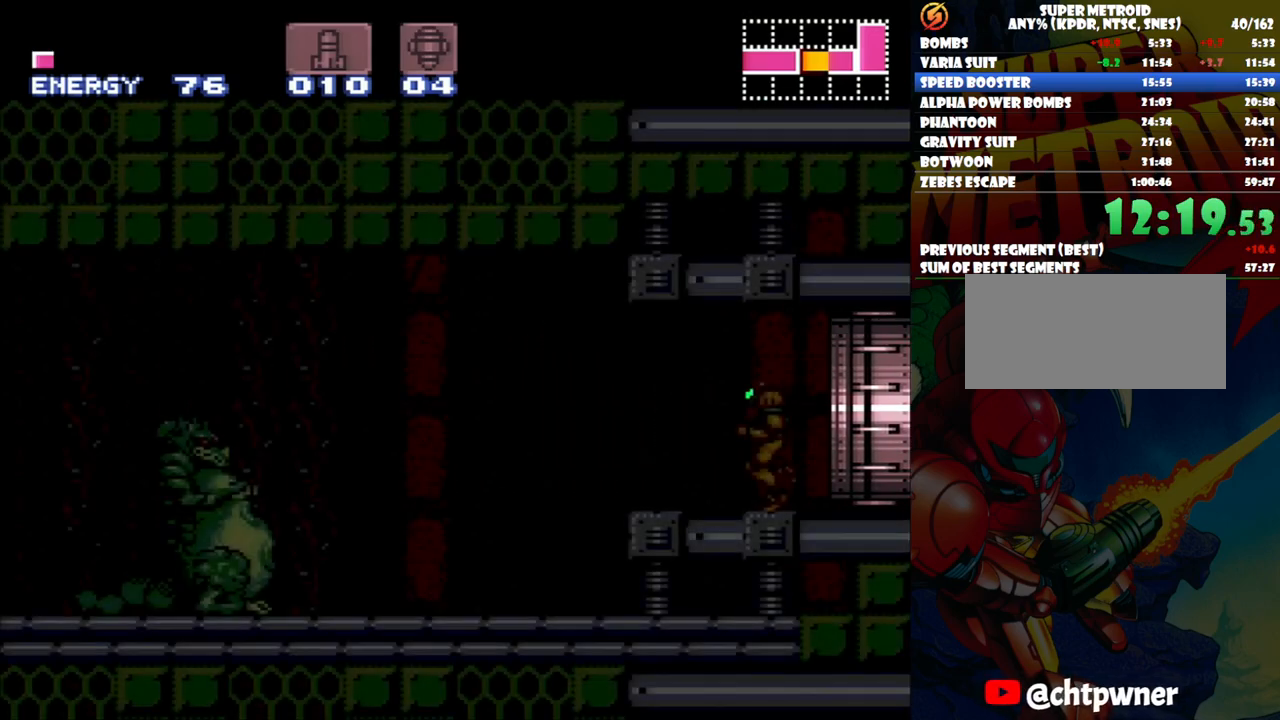
{"dt_ms": 500, "buttons": ["A", "DPAD_LEFT"], "events": []}
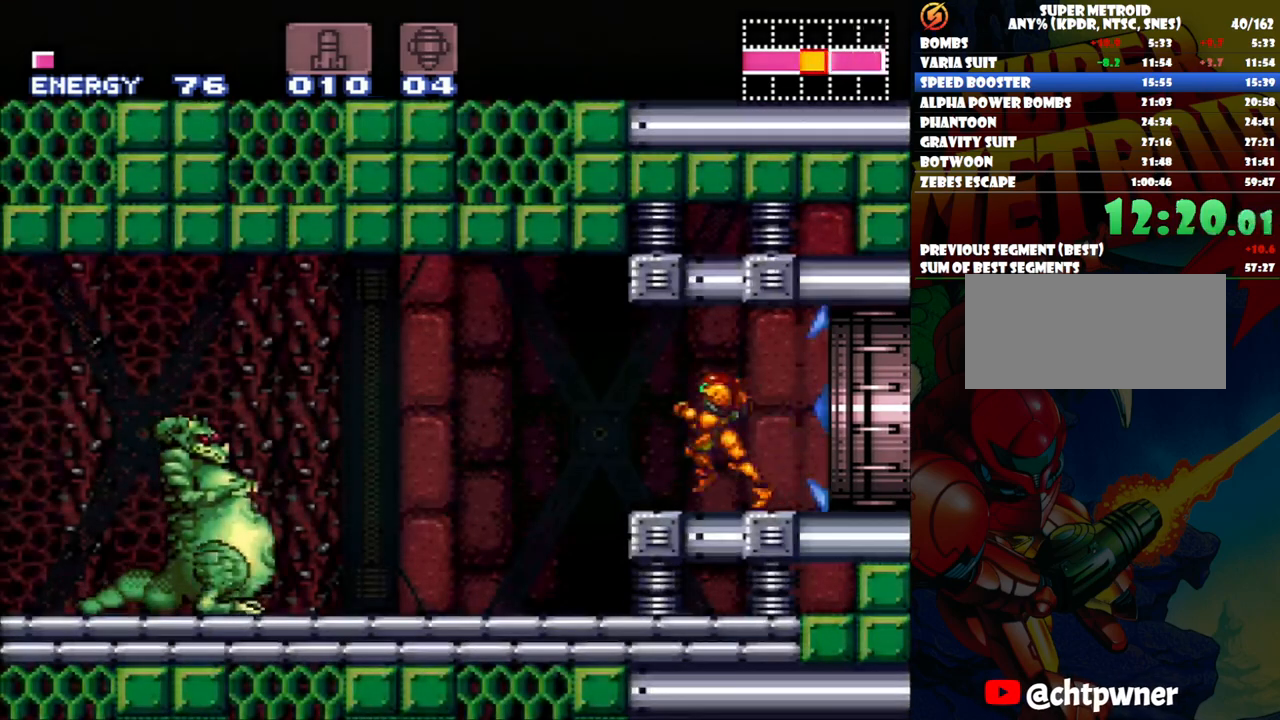
{"dt_ms": 500, "buttons": ["A"], "events": [[117, "X", "down"], [167, "DPAD_LEFT", "up"], [217, "X", "up"], [283, "X", "down"], [367, "X", "up"]]}
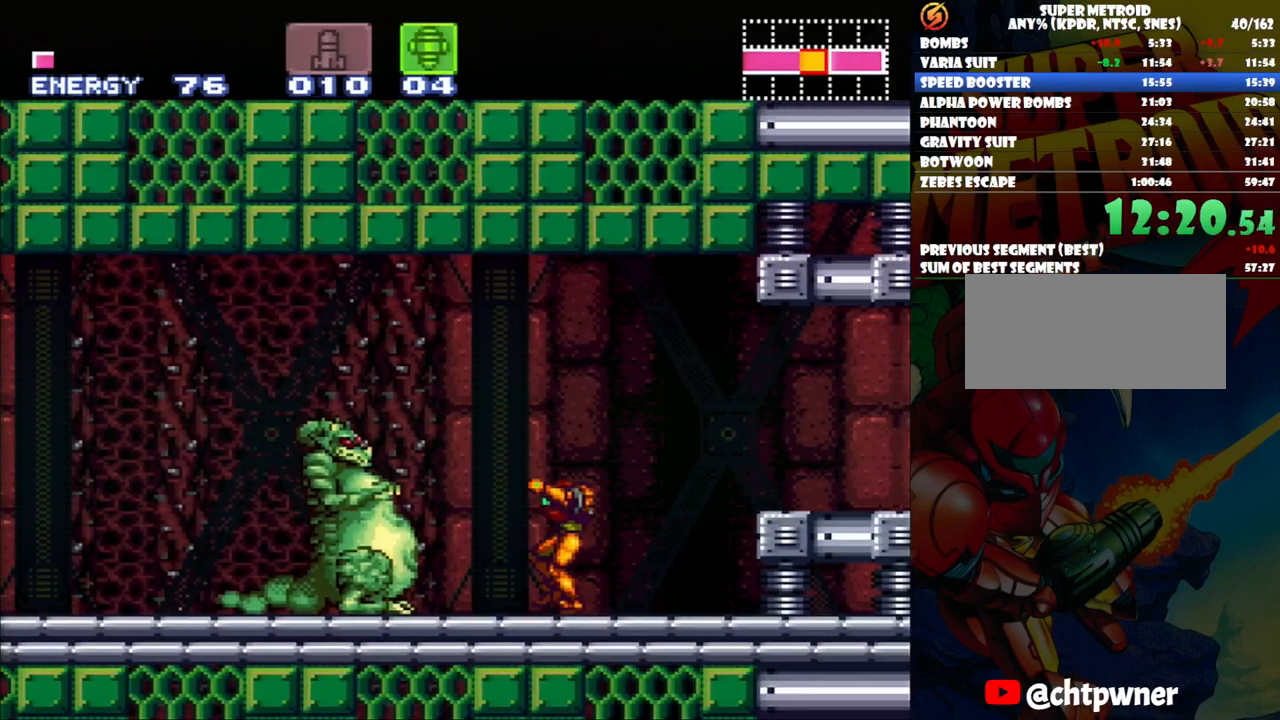
{"dt_ms": 500, "buttons": ["A", "DPAD_LEFT"], "events": [[33, "Y", "down"], [183, "DPAD_LEFT", "down"], [200, "Y", "up"]]}